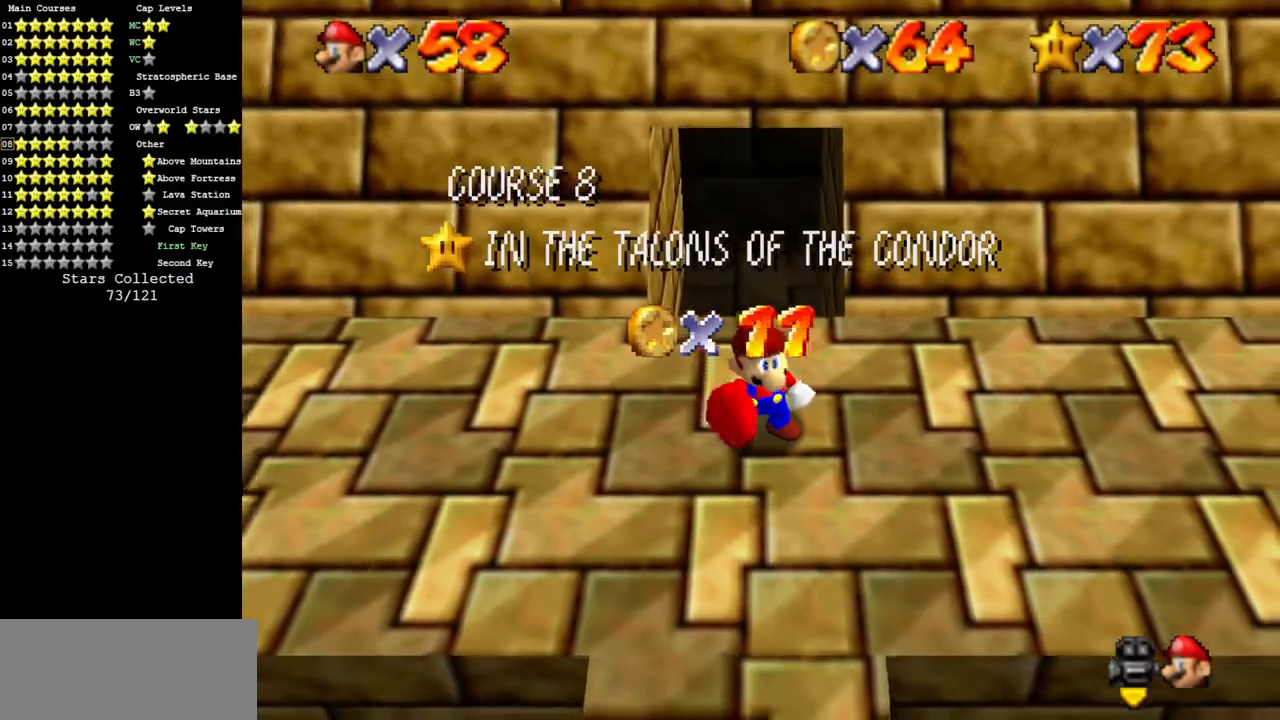
Gameplay with a controller (Nintendo layout); each line is a JSON object with the inputs held at the frame after it. "events" lists button and stick changes between this image and that frame as [ms after this image, input, new state], when the widget could be followed in between. Not read: L3 R3 other_buttons.
{"buttons": ["C_LEFT"], "left_stick": "center", "events": [[50, "C_LEFT", "down"], [66, "C_DOWN", "down"], [166, "C_DOWN", "up"], [183, "C_LEFT", "up"], [300, "C_LEFT", "down"]]}
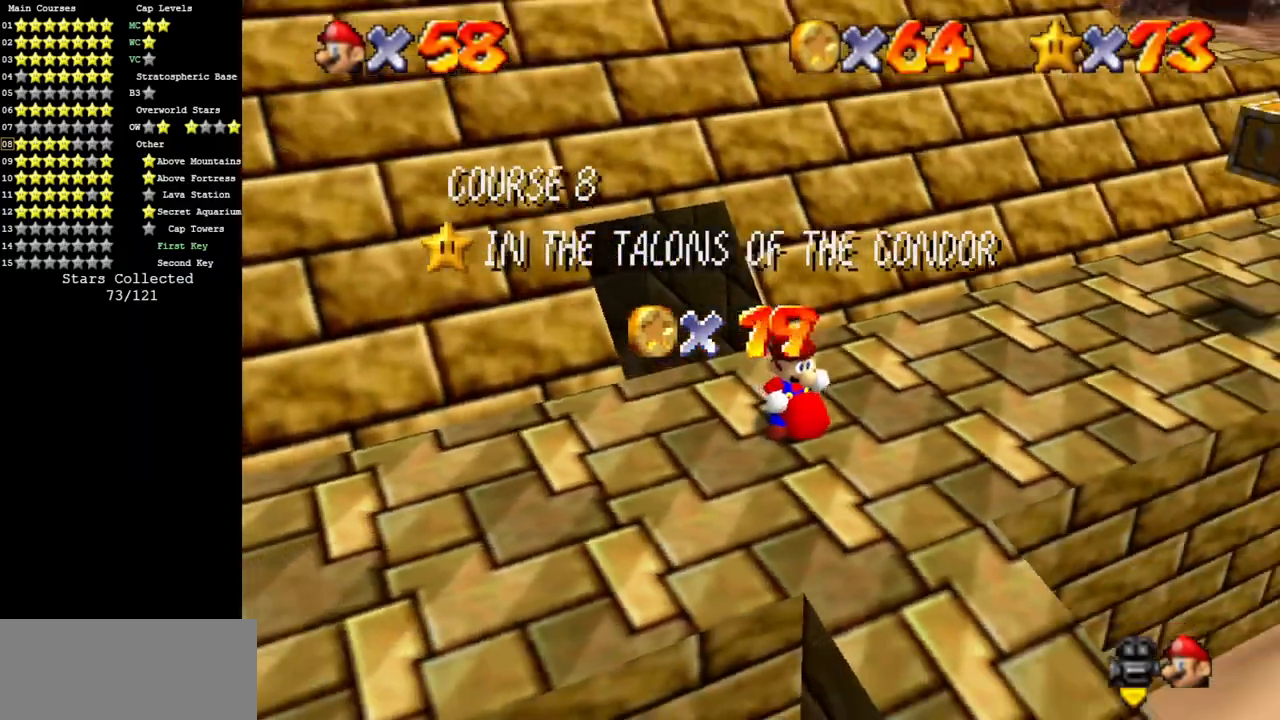
{"buttons": [], "left_stick": "center", "events": [[50, "C_LEFT", "up"], [117, "C_LEFT", "down"], [184, "C_DOWN", "down"], [300, "C_DOWN", "up"], [300, "C_LEFT", "up"]]}
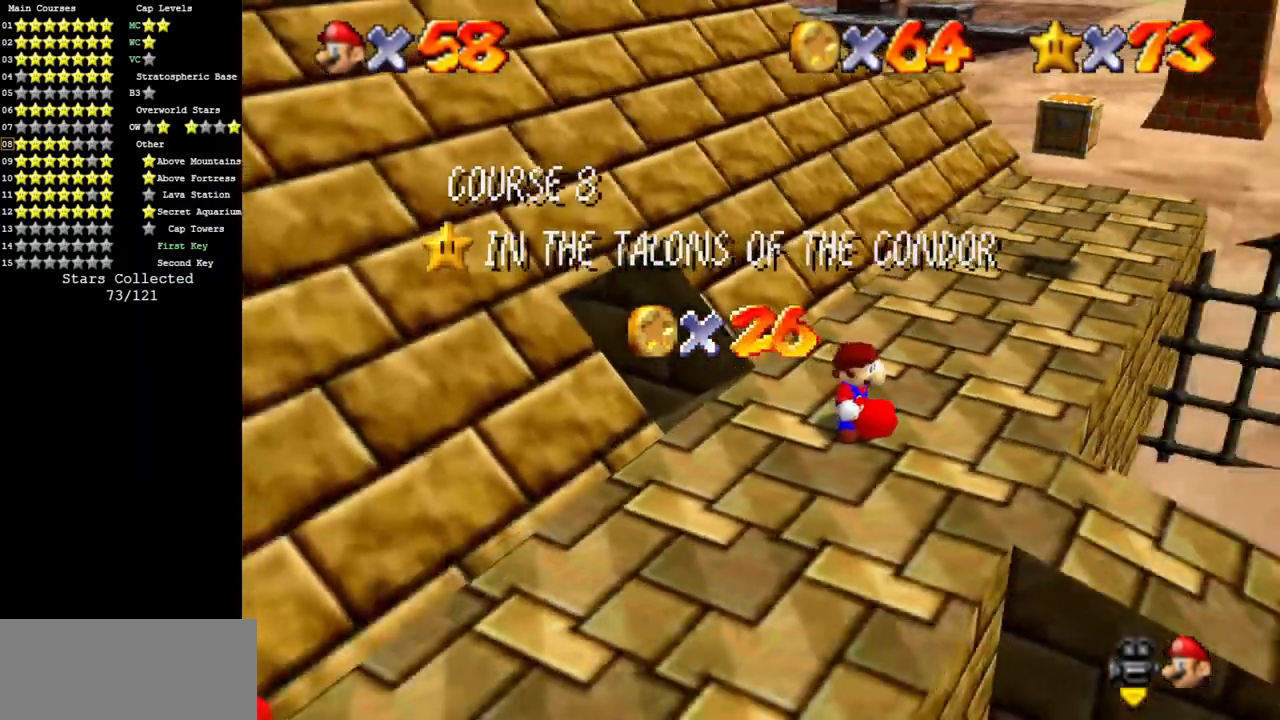
{"buttons": ["C_DOWN", "C_LEFT"], "left_stick": "center", "events": [[183, "C_LEFT", "down"], [333, "C_LEFT", "up"], [433, "C_LEFT", "down"], [450, "C_DOWN", "down"]]}
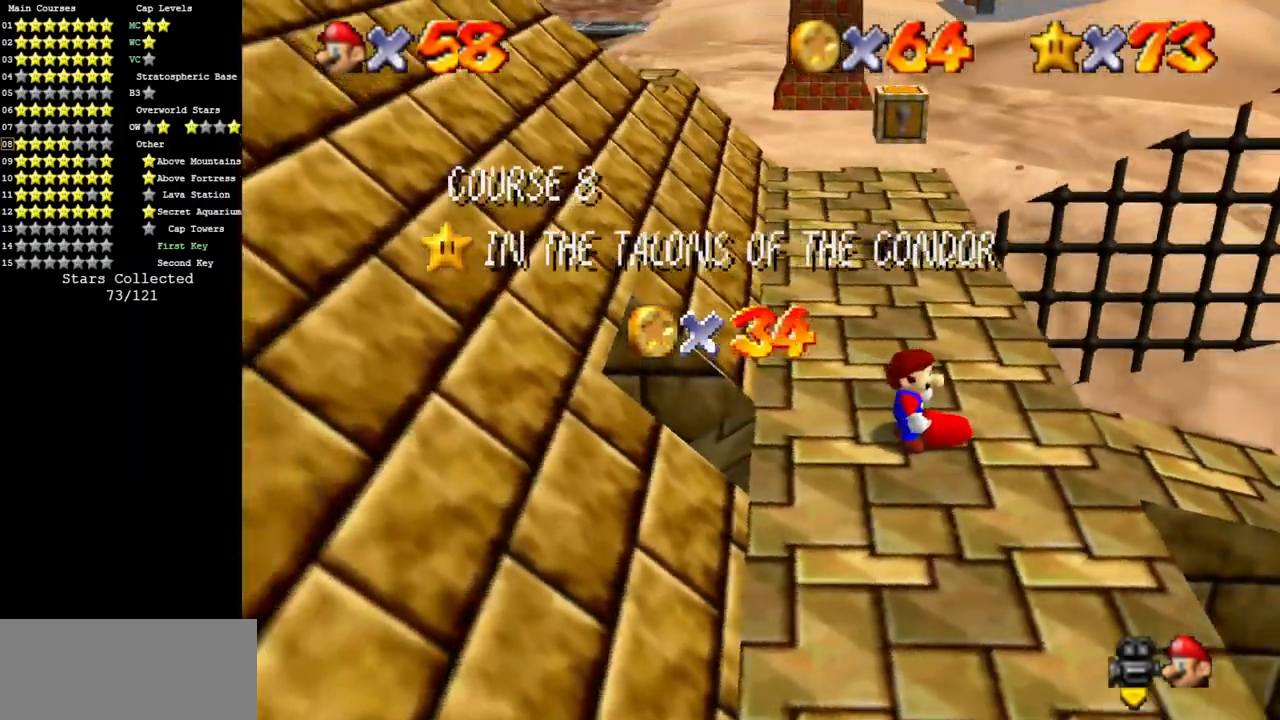
{"buttons": [], "left_stick": "center", "events": [[134, "C_DOWN", "up"], [134, "C_LEFT", "up"], [200, "C_LEFT", "down"], [234, "C_UP", "down"], [350, "C_DOWN", "down"], [350, "C_LEFT", "up"], [350, "C_UP", "up"], [384, "C_DOWN", "up"]]}
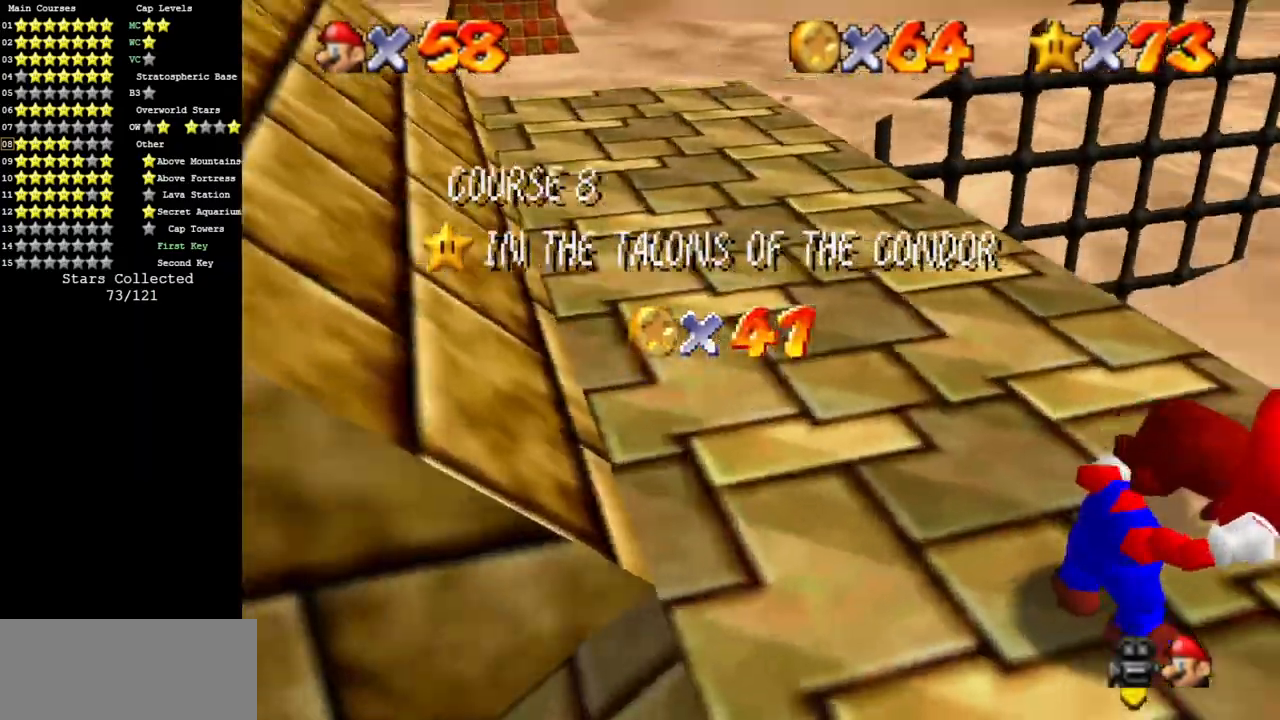
{"buttons": ["C_DOWN", "C_LEFT"], "left_stick": "center", "events": [[66, "C_LEFT", "down"], [100, "C_UP", "down"], [233, "C_LEFT", "up"], [233, "C_UP", "up"], [383, "C_LEFT", "down"], [417, "C_DOWN", "down"]]}
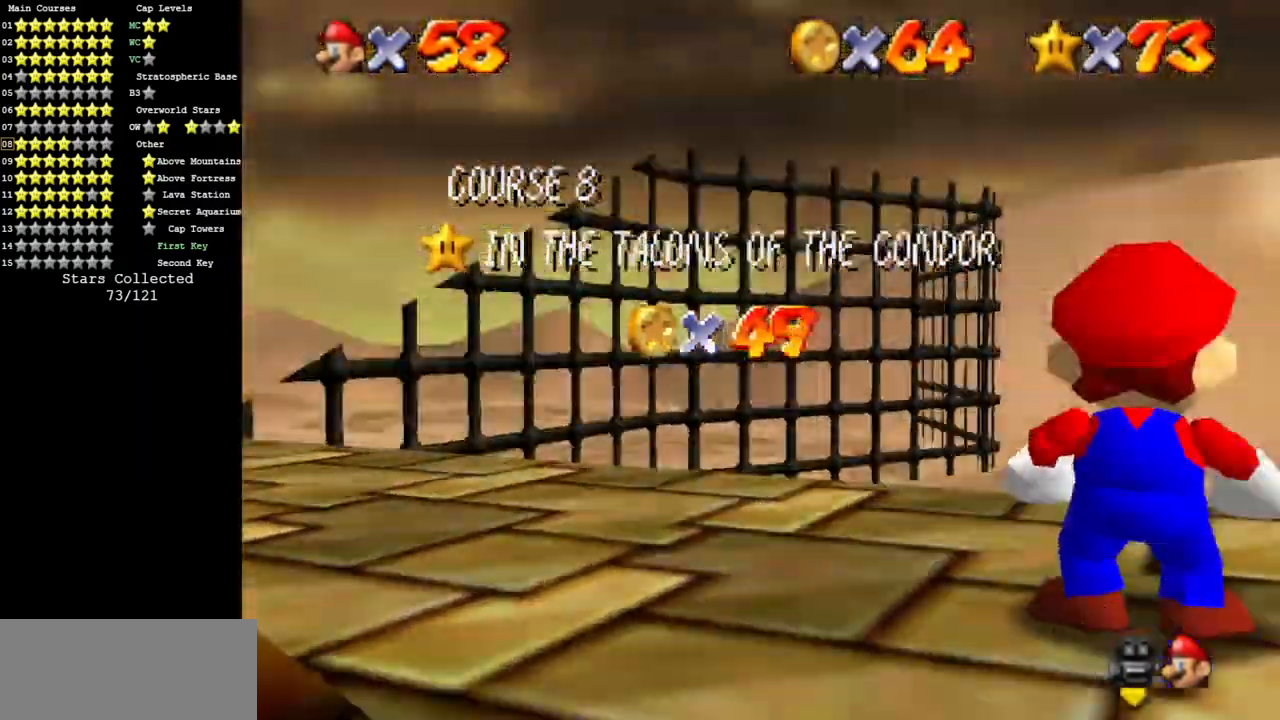
{"buttons": ["C_DOWN", "C_LEFT"], "left_stick": "center", "events": [[67, "C_DOWN", "up"], [67, "C_LEFT", "up"], [184, "C_LEFT", "down"], [217, "C_DOWN", "down"], [300, "C_DOWN", "up"], [300, "C_LEFT", "up"], [401, "C_DOWN", "down"], [401, "C_LEFT", "down"]]}
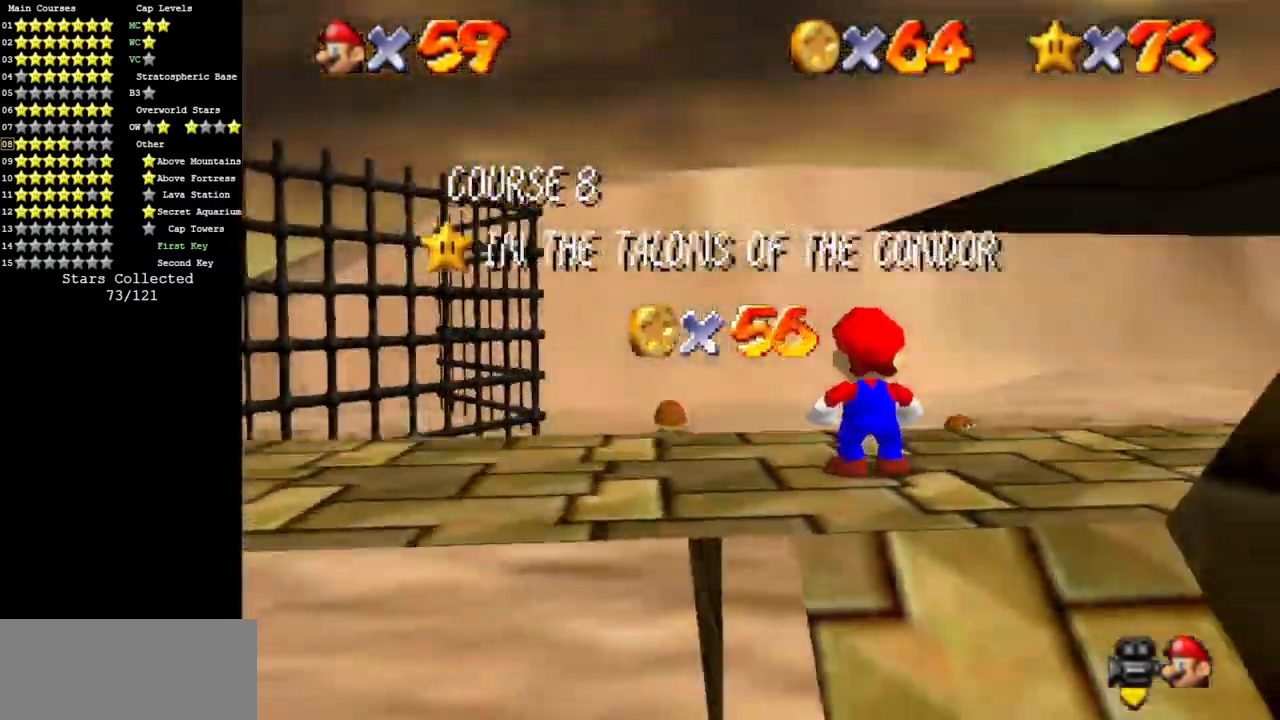
{"buttons": ["A"], "left_stick": "center", "events": [[50, "C_DOWN", "up"], [50, "C_LEFT", "up"], [250, "A", "down"], [367, "A", "up"], [483, "A", "down"]]}
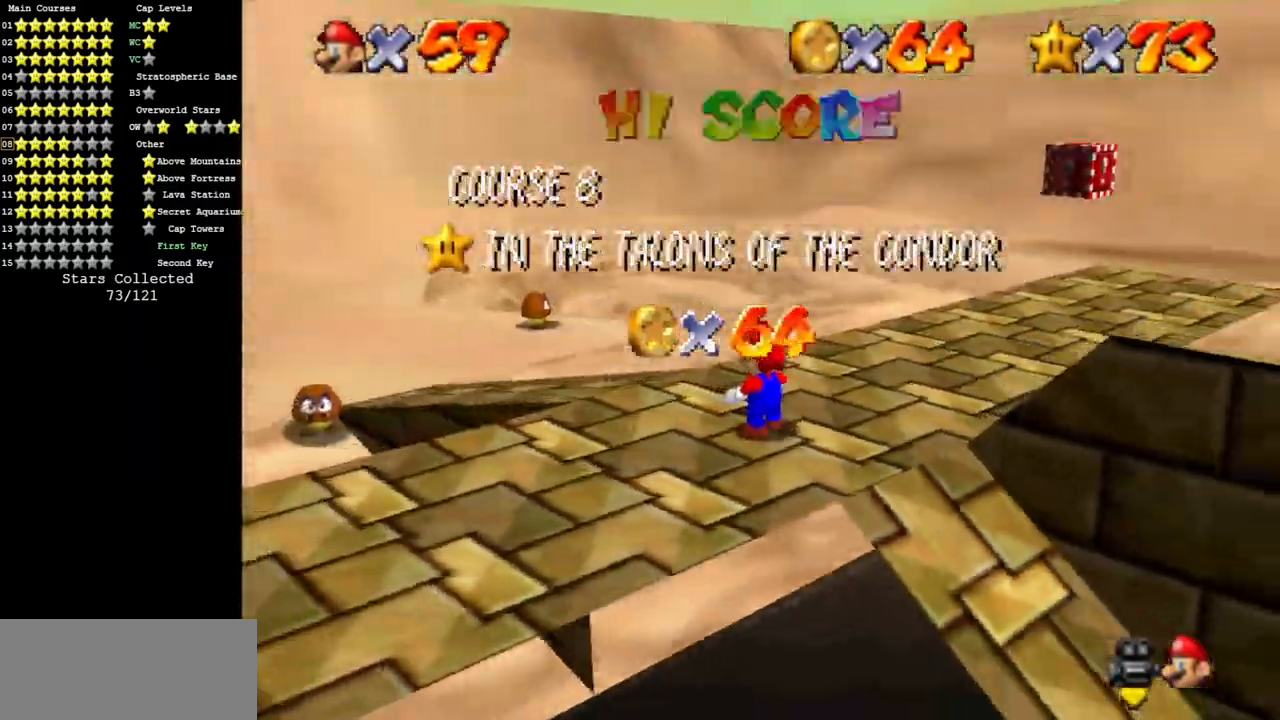
{"buttons": [], "left_stick": "center", "events": [[101, "A", "up"], [367, "A", "down"], [501, "A", "up"]]}
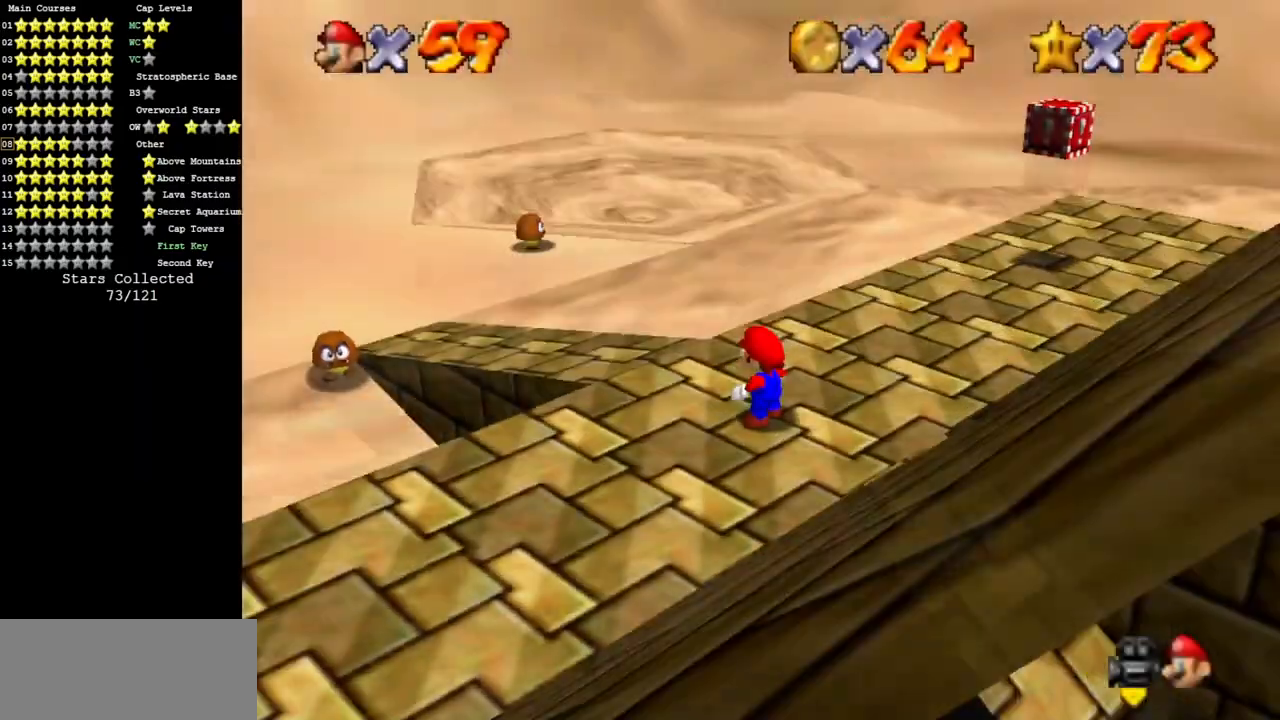
{"buttons": [], "left_stick": "up-right", "events": [[83, "left_stick", "up-right"]]}
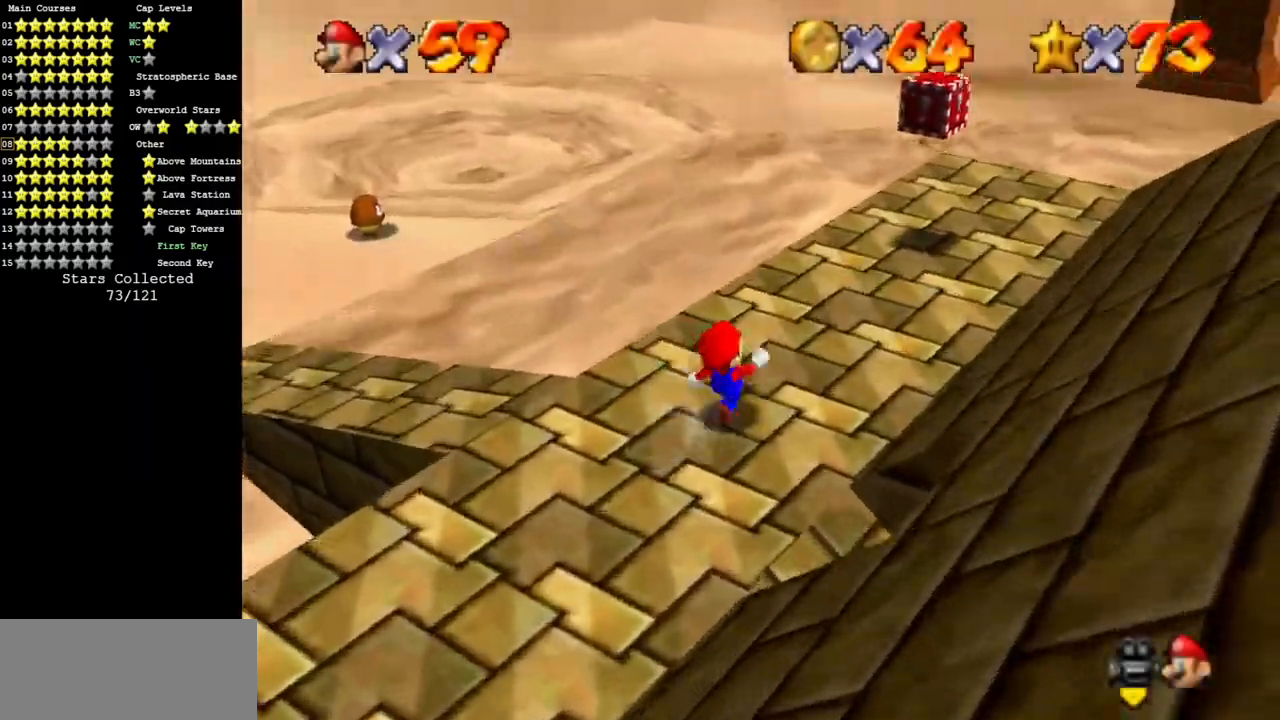
{"buttons": [], "left_stick": "up-right", "events": []}
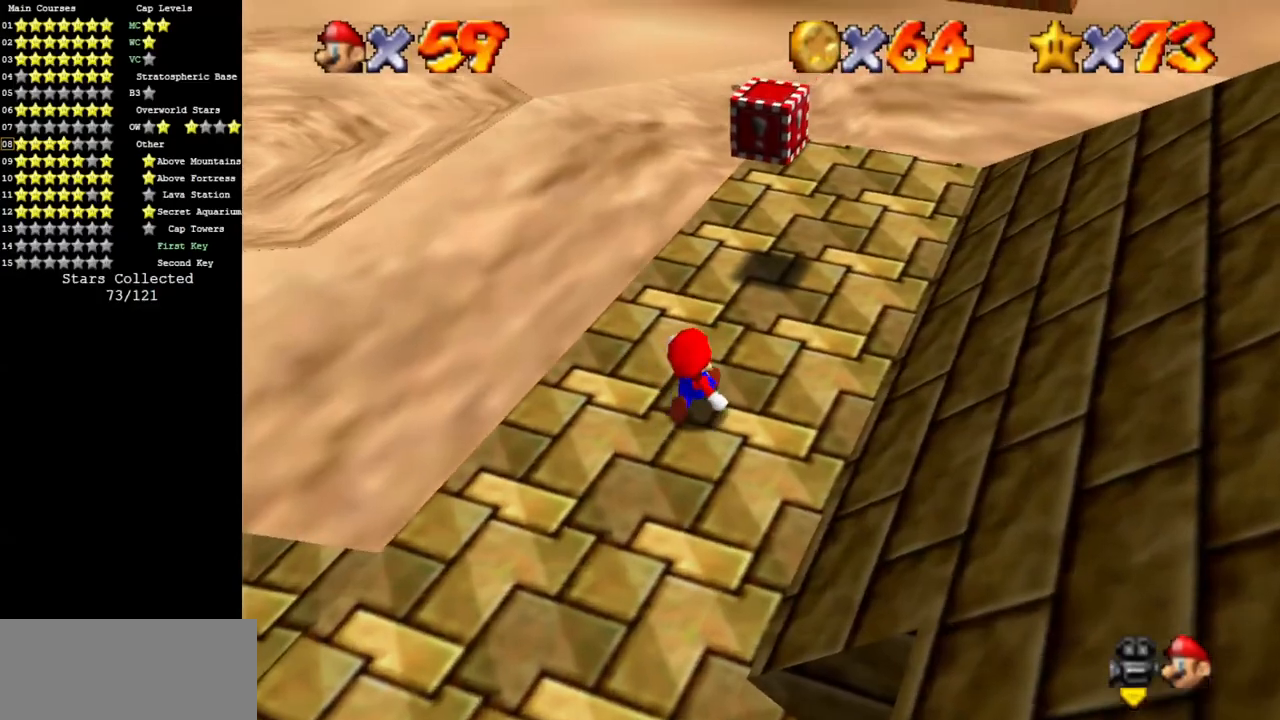
{"buttons": ["Z"], "left_stick": "up-right", "events": [[400, "A", "down"], [500, "A", "up"], [500, "Z", "down"]]}
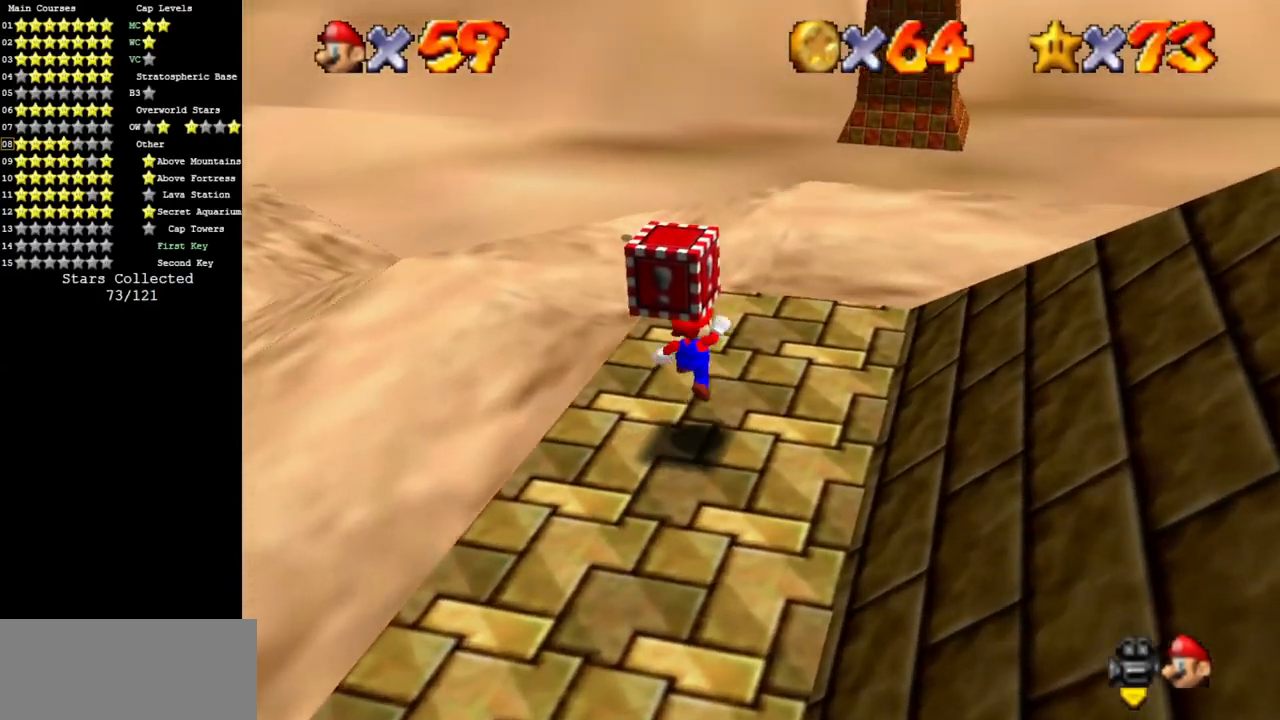
{"buttons": ["C_LEFT"], "left_stick": "up", "events": [[184, "Z", "up"], [217, "left_stick", "center"], [501, "C_LEFT", "down"], [501, "left_stick", "up"]]}
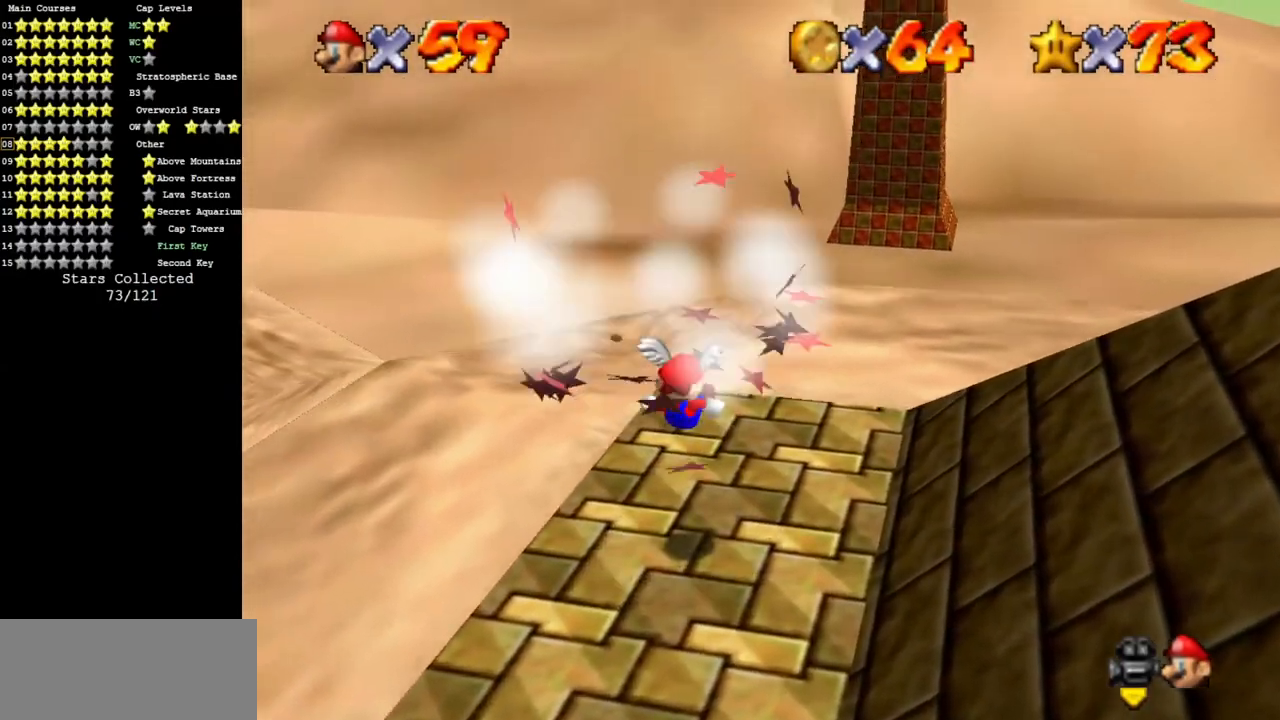
{"buttons": [], "left_stick": "up", "events": [[50, "C_DOWN", "down"], [150, "C_DOWN", "up"], [150, "C_LEFT", "up"]]}
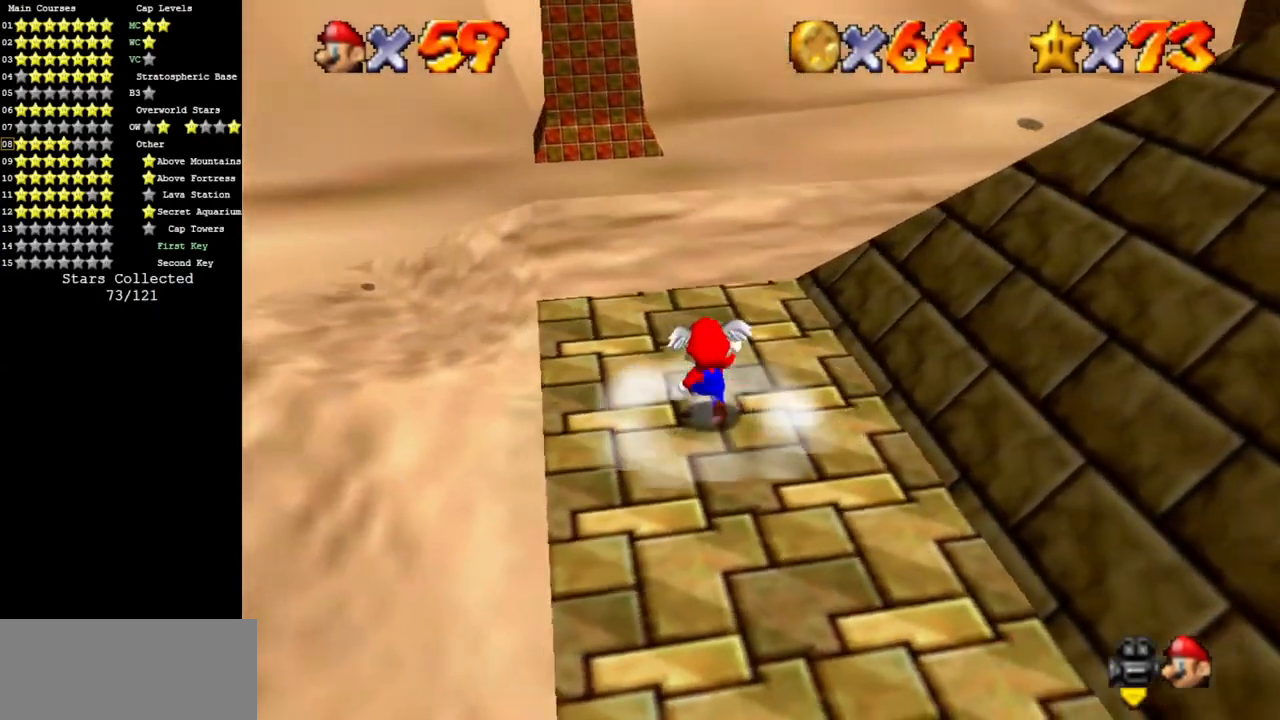
{"buttons": [], "left_stick": "up-left", "events": [[117, "C_LEFT", "down"], [184, "C_DOWN", "down"], [251, "C_DOWN", "up"], [251, "C_LEFT", "up"], [367, "left_stick", "up-left"]]}
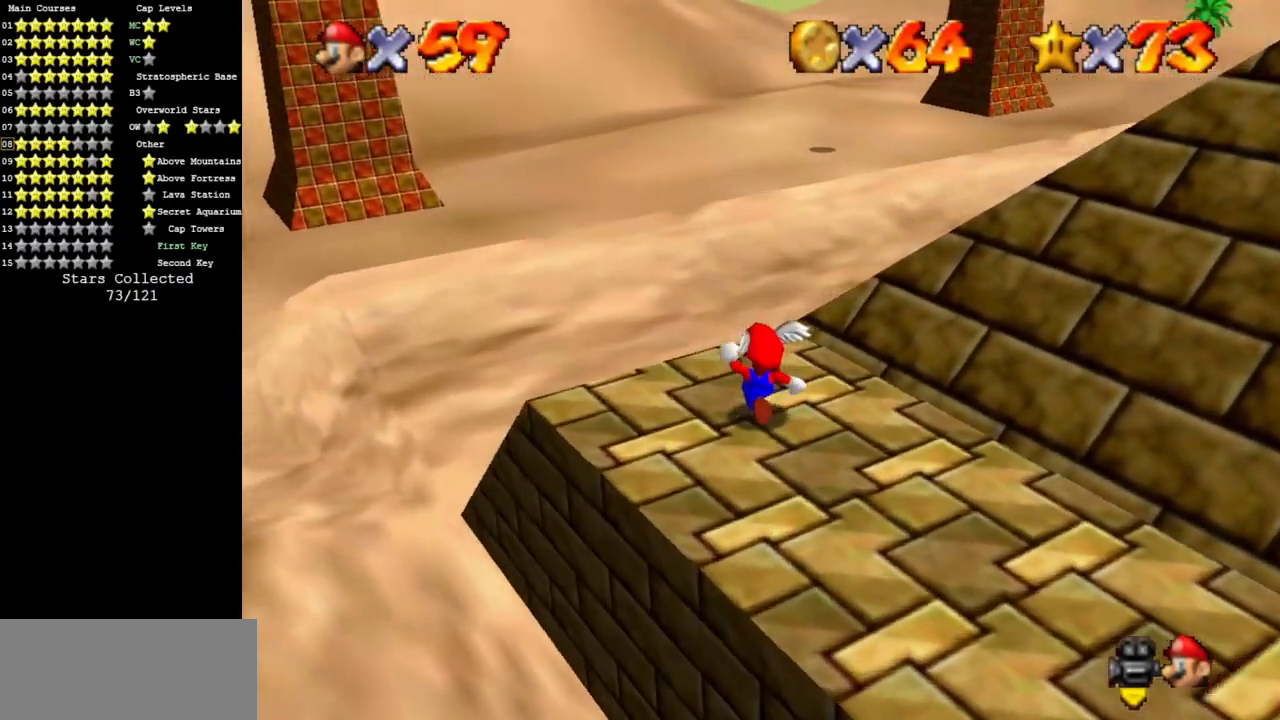
{"buttons": [], "left_stick": "up-left", "events": []}
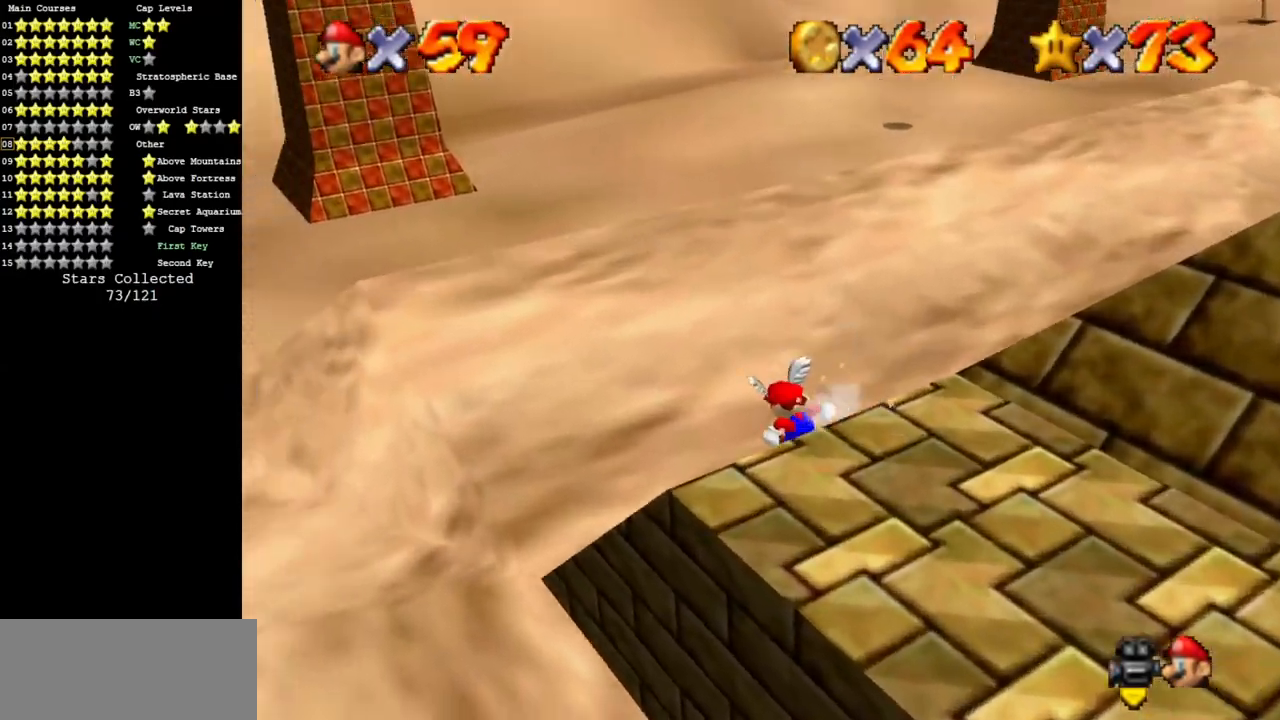
{"buttons": ["A"], "left_stick": "up", "events": [[134, "A", "down"], [201, "left_stick", "up"]]}
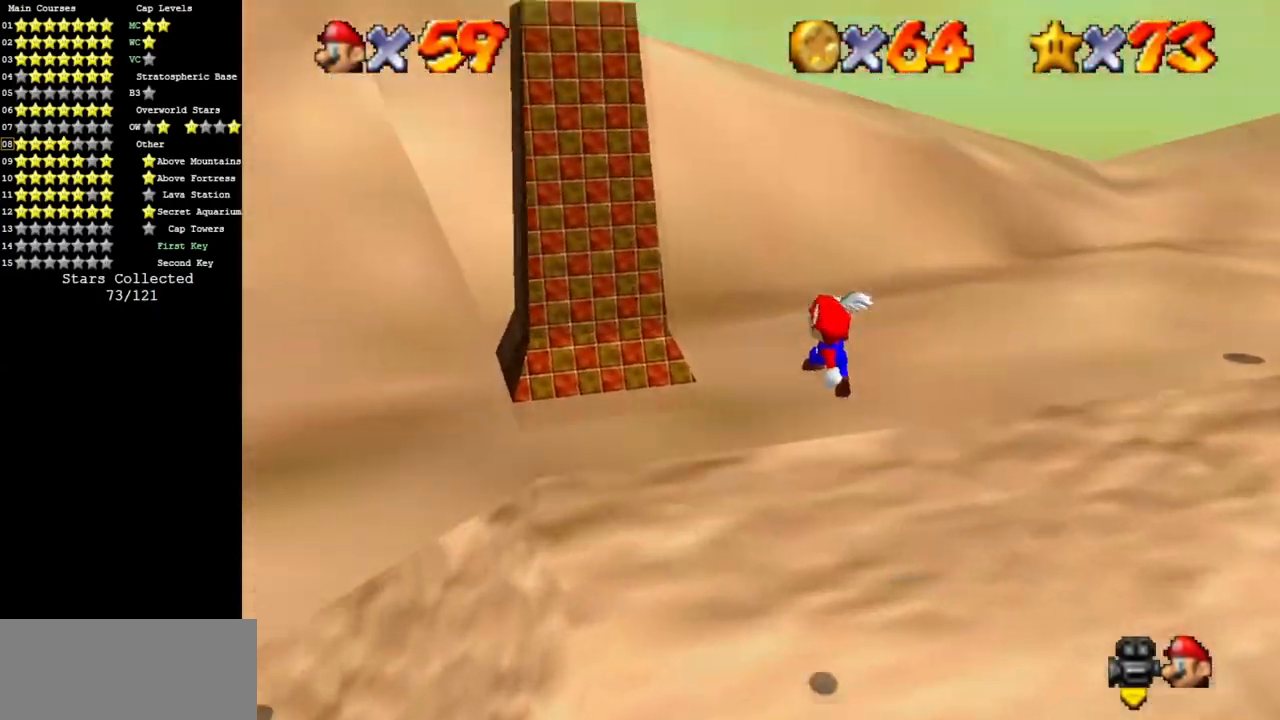
{"buttons": ["C_RIGHT"], "left_stick": "down-right", "events": [[233, "A", "up"], [317, "left_stick", "left"], [350, "C_DOWN", "down"], [350, "C_RIGHT", "down"], [450, "left_stick", "down-right"], [484, "C_DOWN", "up"]]}
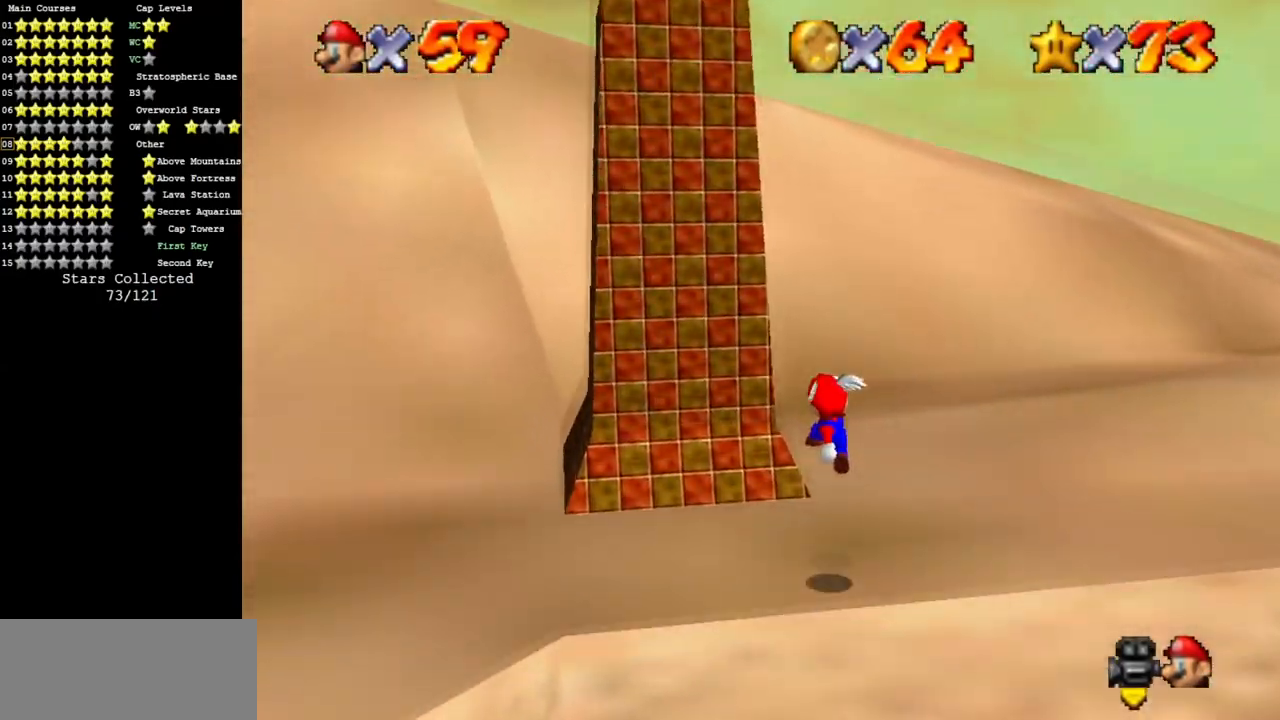
{"buttons": ["C_RIGHT"], "left_stick": "up", "events": [[17, "C_RIGHT", "up"], [17, "left_stick", "right"], [67, "C_DOWN", "down"], [67, "C_RIGHT", "down"], [67, "left_stick", "up"], [234, "C_DOWN", "up"], [267, "C_RIGHT", "up"], [317, "C_DOWN", "down"], [317, "C_RIGHT", "down"], [484, "C_DOWN", "up"]]}
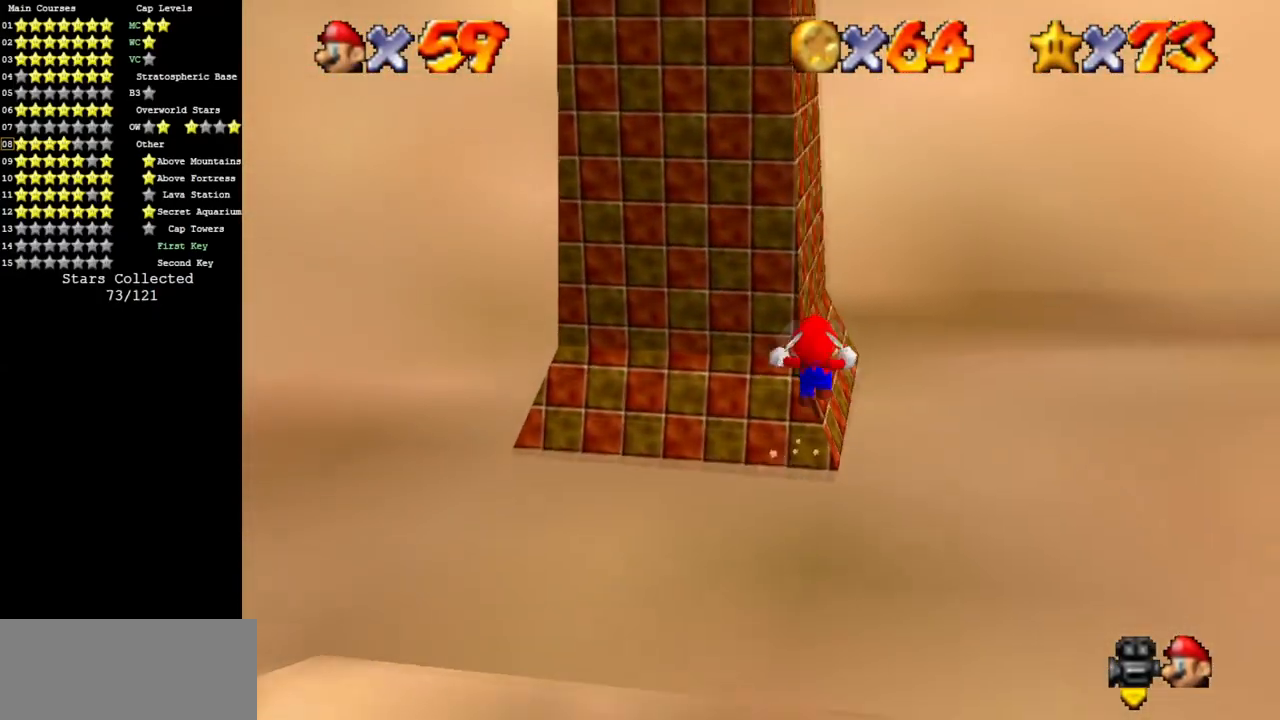
{"buttons": [], "left_stick": "up", "events": [[17, "C_RIGHT", "up"], [67, "C_DOWN", "down"], [67, "C_RIGHT", "down"], [217, "C_DOWN", "up"], [217, "C_RIGHT", "up"], [317, "C_DOWN", "down"], [317, "C_RIGHT", "down"], [484, "C_DOWN", "up"], [484, "C_RIGHT", "up"]]}
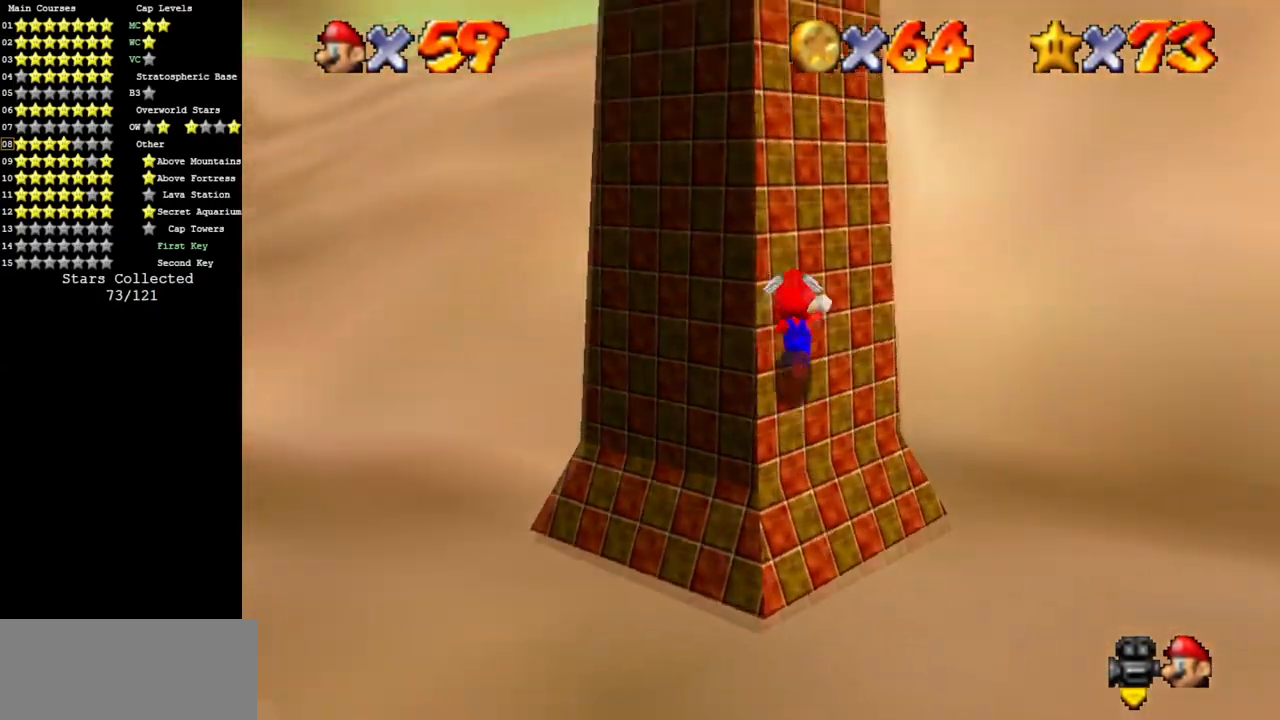
{"buttons": [], "left_stick": "up-right", "events": [[67, "C_DOWN", "down"], [67, "C_RIGHT", "down"], [234, "C_DOWN", "up"], [234, "C_RIGHT", "up"], [351, "C_DOWN", "down"], [351, "C_RIGHT", "down"], [484, "C_DOWN", "up"], [484, "C_RIGHT", "up"], [484, "left_stick", "up-right"]]}
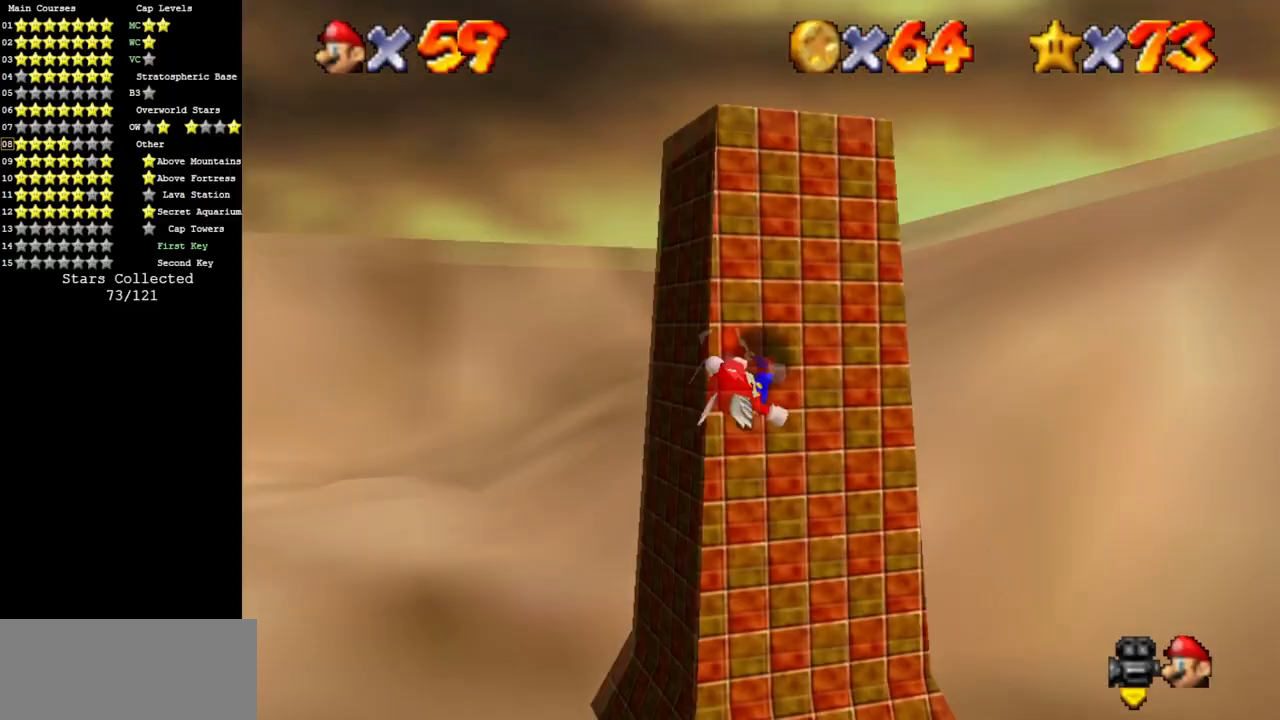
{"buttons": ["C_DOWN", "C_RIGHT"], "left_stick": "up-right", "events": [[133, "C_DOWN", "down"], [133, "C_RIGHT", "down"], [317, "C_DOWN", "up"], [317, "C_RIGHT", "up"], [334, "C_DOWN", "down"], [334, "C_RIGHT", "down"]]}
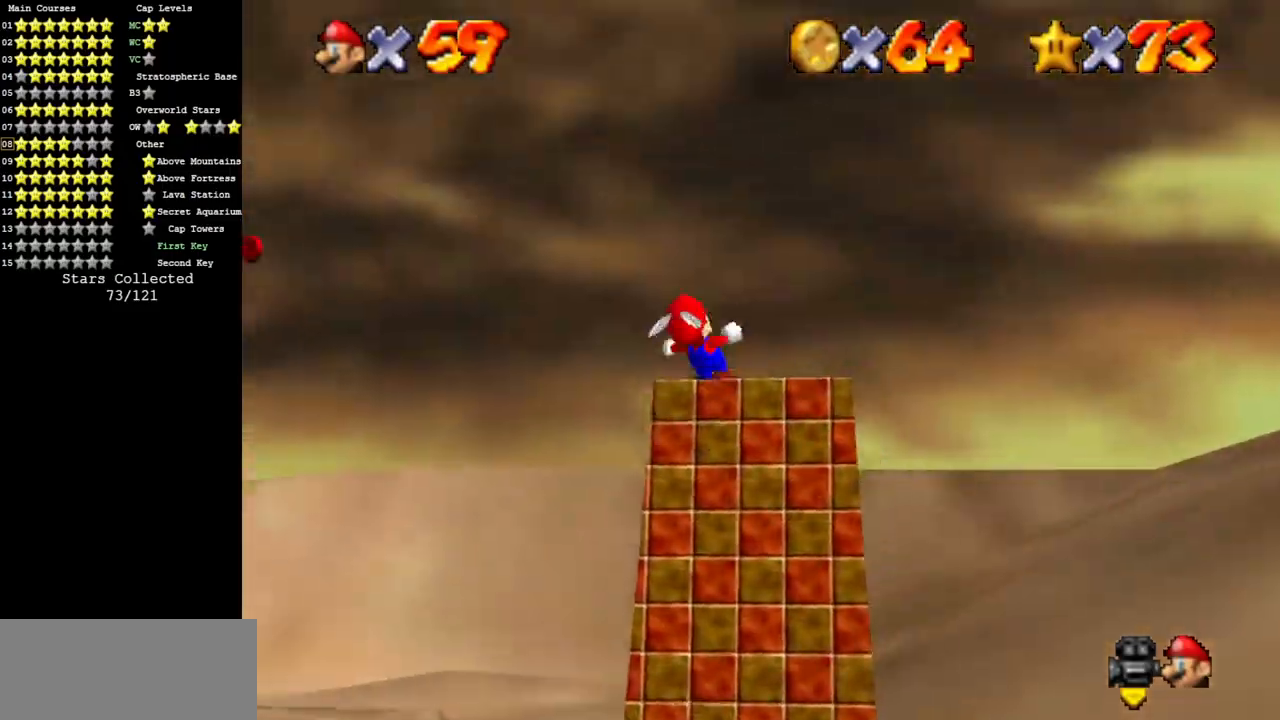
{"buttons": ["C_DOWN", "C_RIGHT"], "left_stick": "down-right", "events": [[34, "C_DOWN", "up"], [34, "C_RIGHT", "up"], [117, "left_stick", "down"], [184, "left_stick", "left"], [251, "A", "down"], [317, "left_stick", "up"], [367, "A", "up"], [434, "left_stick", "down-right"], [468, "C_DOWN", "down"], [468, "C_RIGHT", "down"]]}